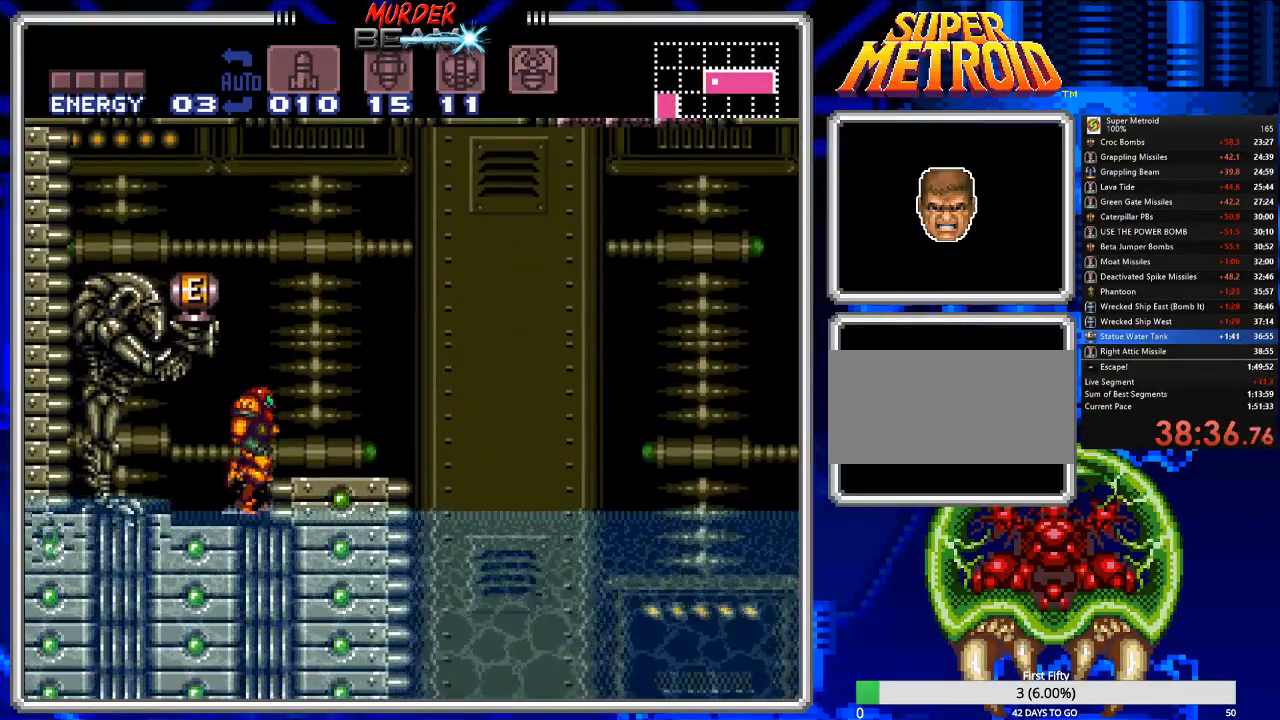
Gameplay with a controller (Nintendo layout); each line is a JSON object with the inputs held at the frame after it. "events" lists button and stick changes between this image and that frame as [ms after this image, input, new state], when the widget could be followed in between. Not read: L3 R3 SELECT.
{"buttons": ["A", "DPAD_LEFT"], "events": [[167, "DPAD_LEFT", "down"]]}
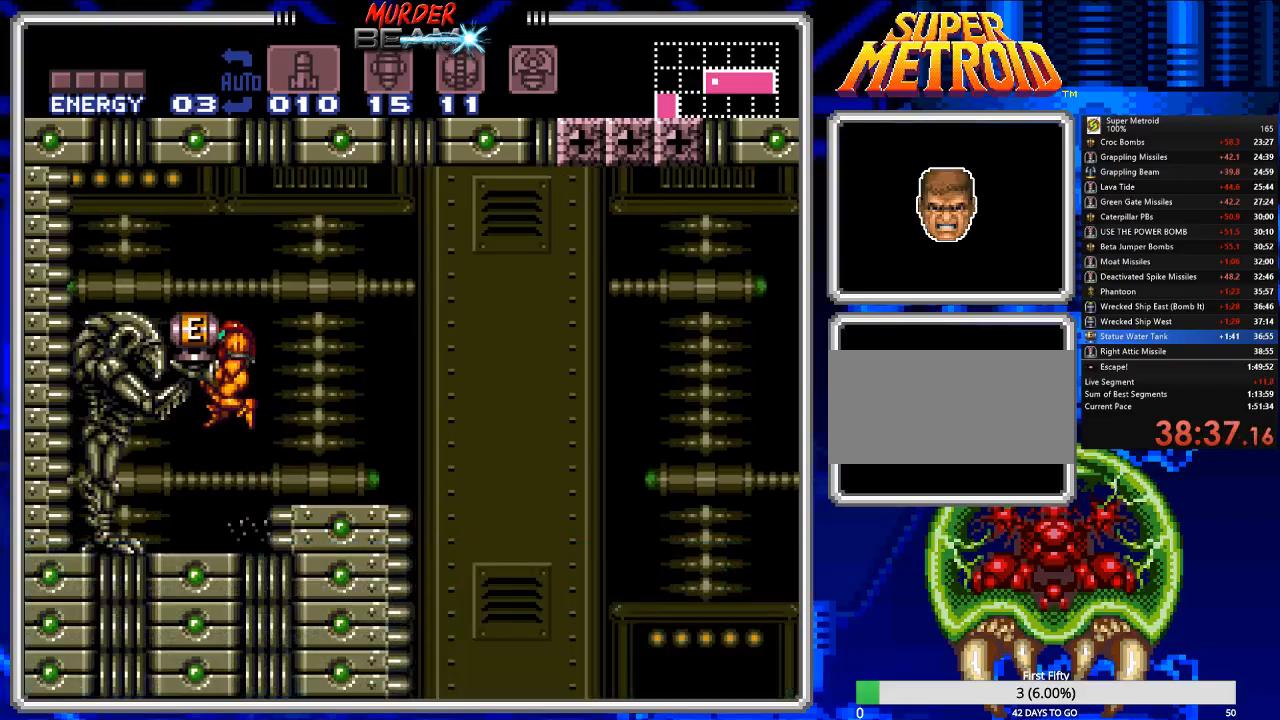
{"buttons": [], "events": [[83, "DPAD_LEFT", "up"], [117, "A", "up"], [150, "DPAD_RIGHT", "down"], [250, "DPAD_RIGHT", "up"]]}
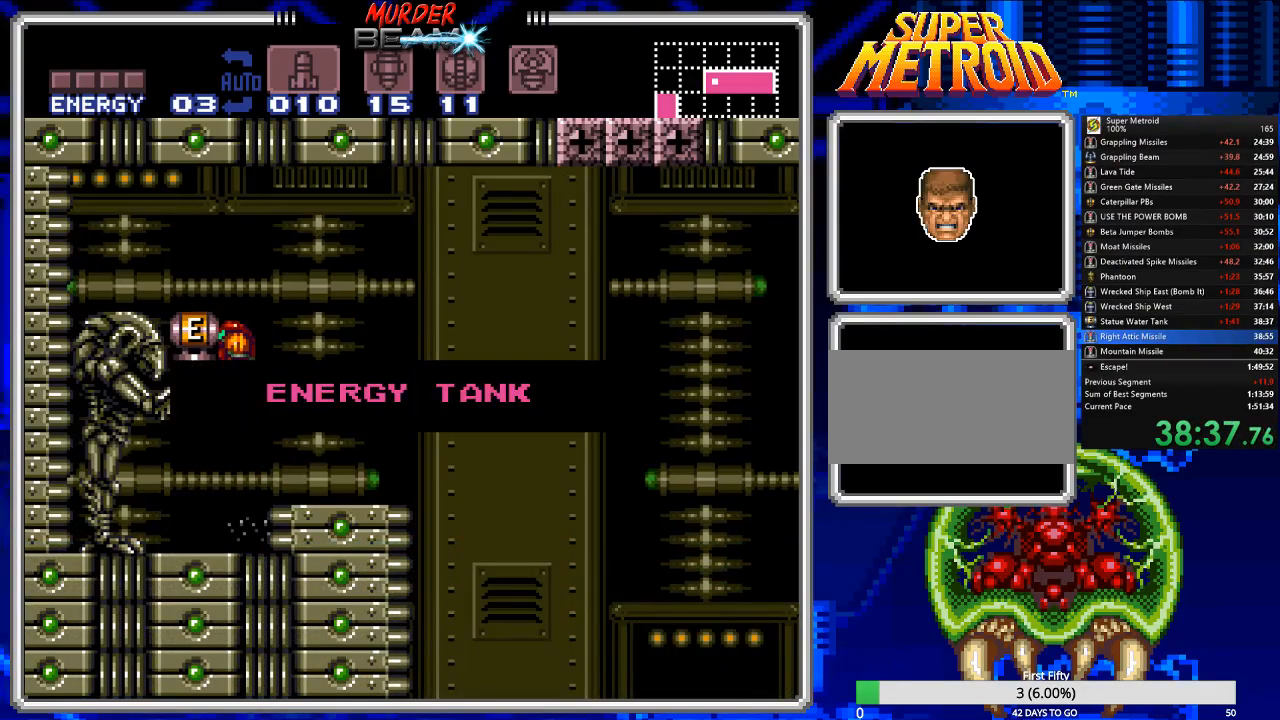
{"buttons": ["DPAD_RIGHT"], "events": [[17, "DPAD_RIGHT", "down"]]}
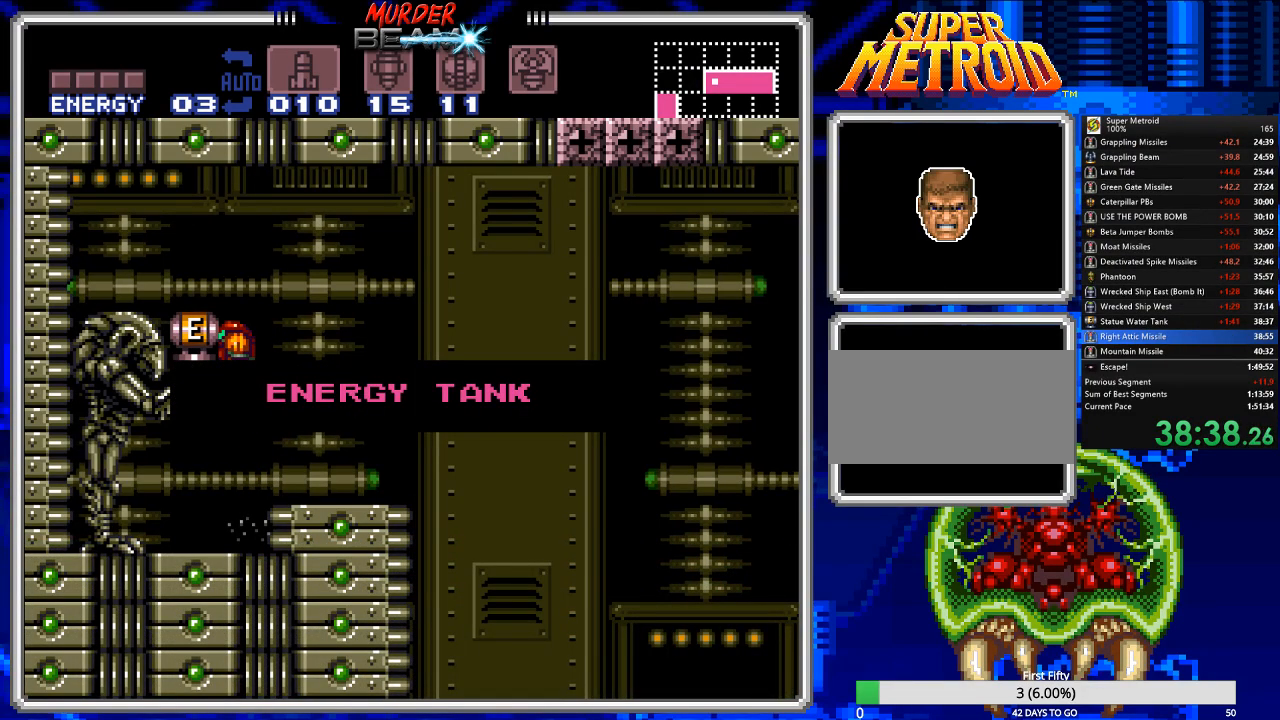
{"buttons": ["DPAD_RIGHT"], "events": []}
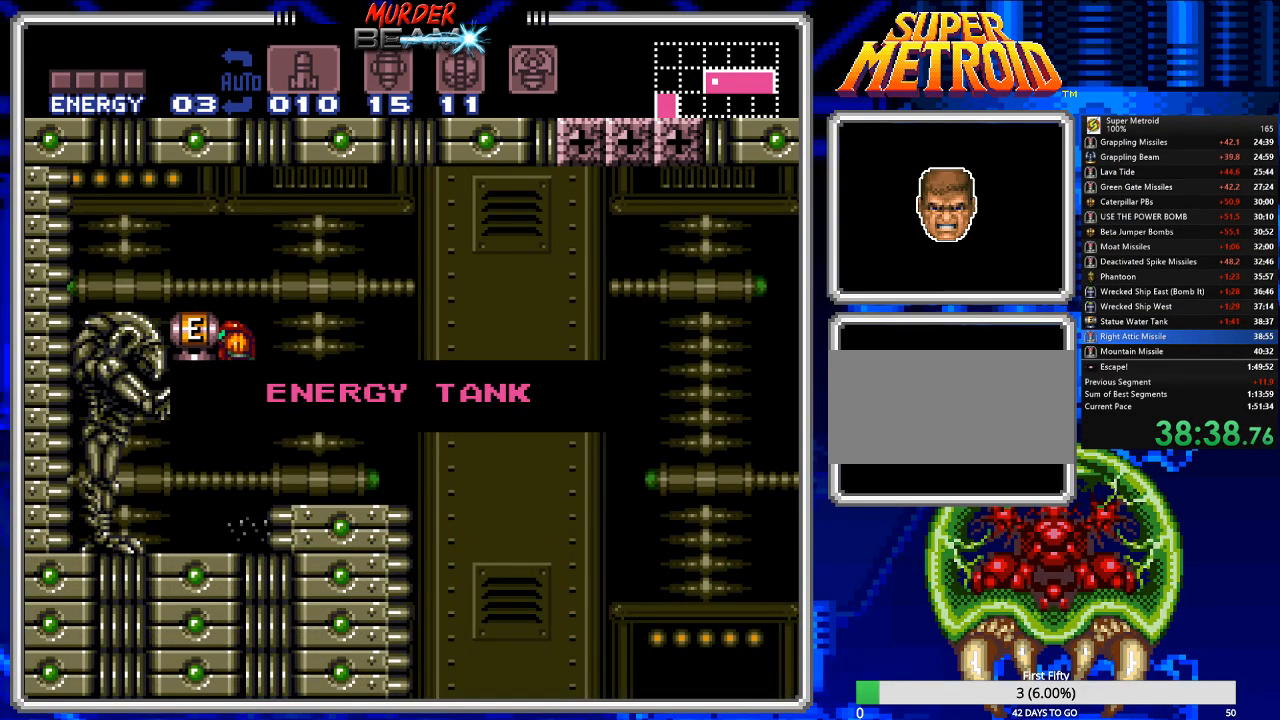
{"buttons": ["DPAD_RIGHT"], "events": []}
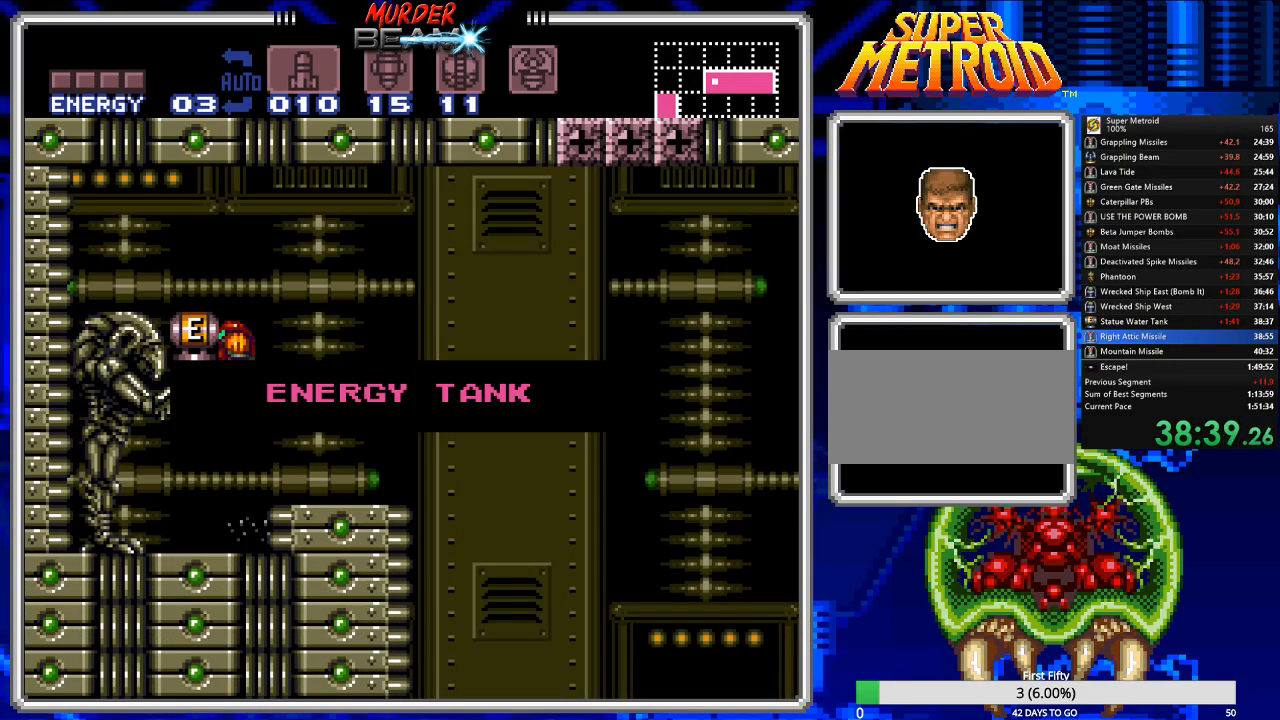
{"buttons": ["DPAD_RIGHT"], "events": []}
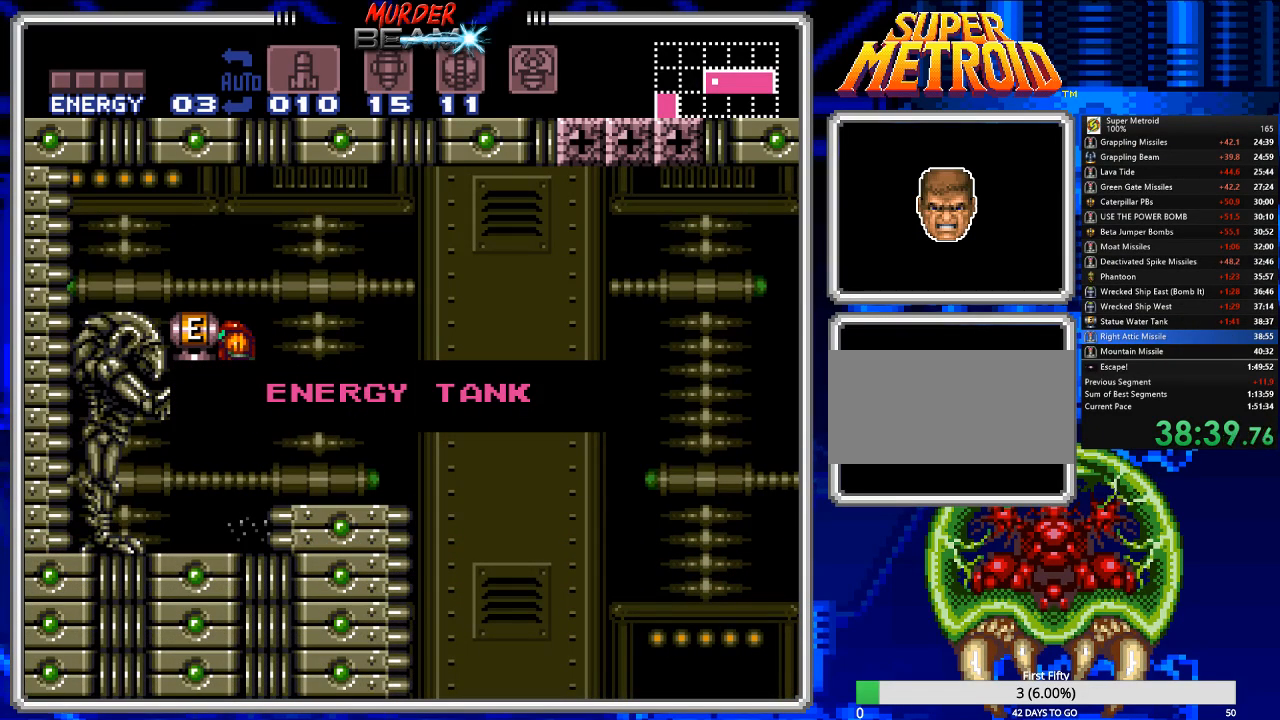
{"buttons": ["DPAD_RIGHT"], "events": []}
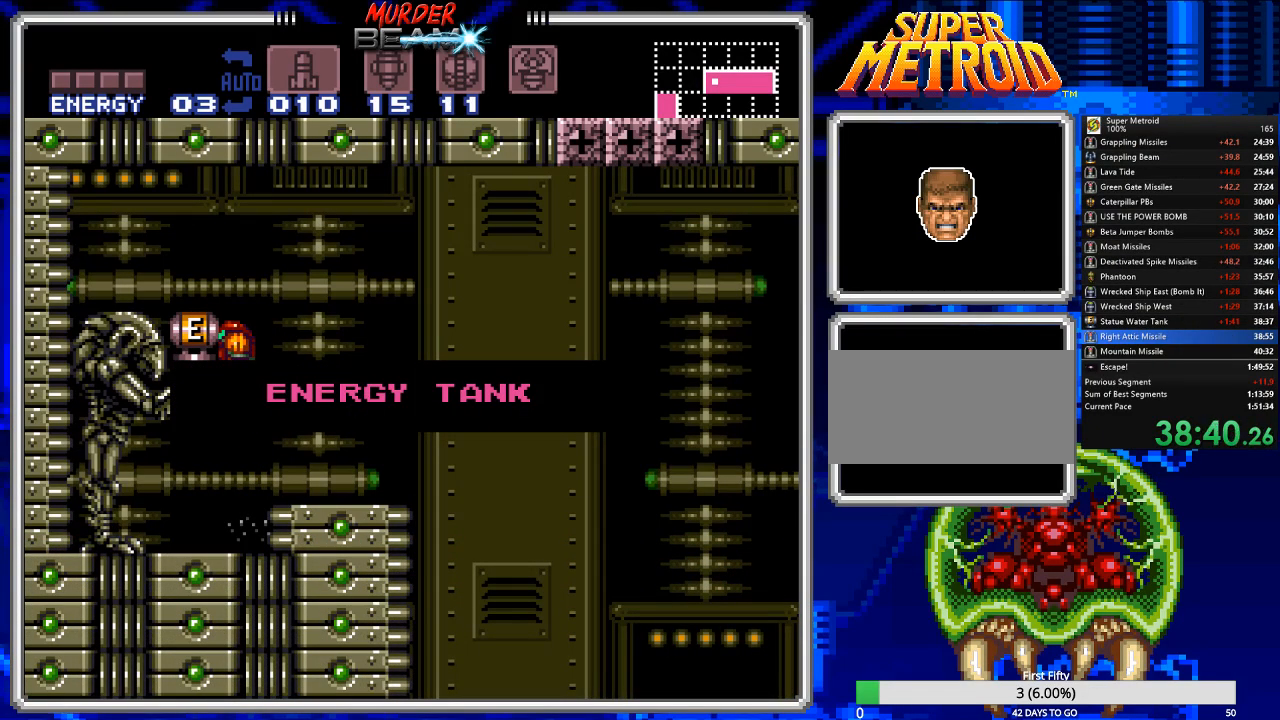
{"buttons": ["DPAD_RIGHT"], "events": []}
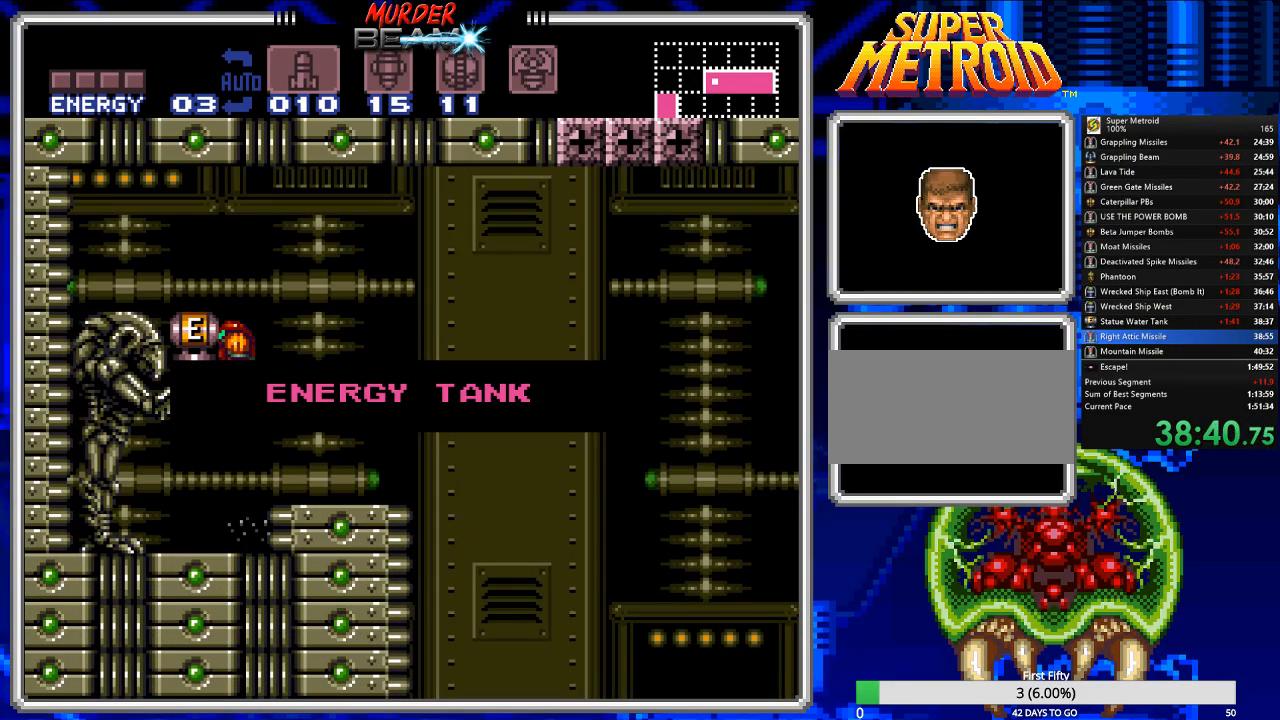
{"buttons": ["DPAD_RIGHT"], "events": []}
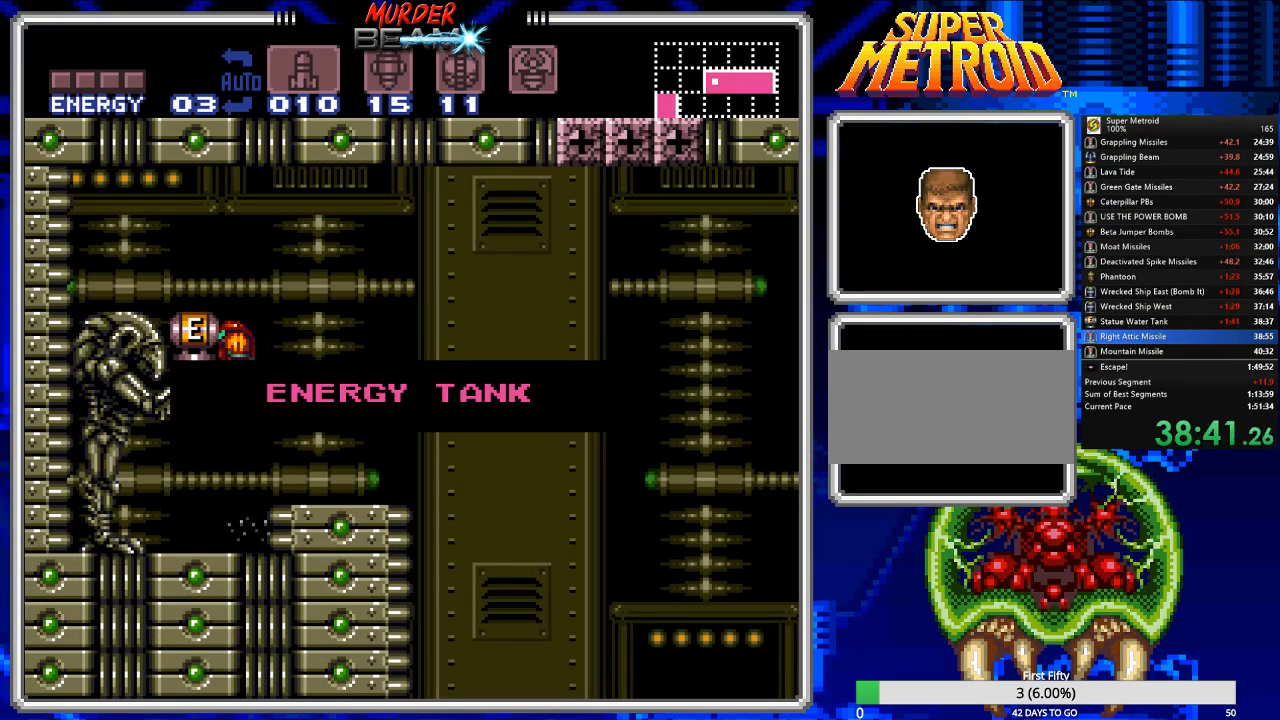
{"buttons": ["A", "DPAD_RIGHT"], "events": [[333, "A", "down"], [400, "A", "up"], [500, "A", "down"]]}
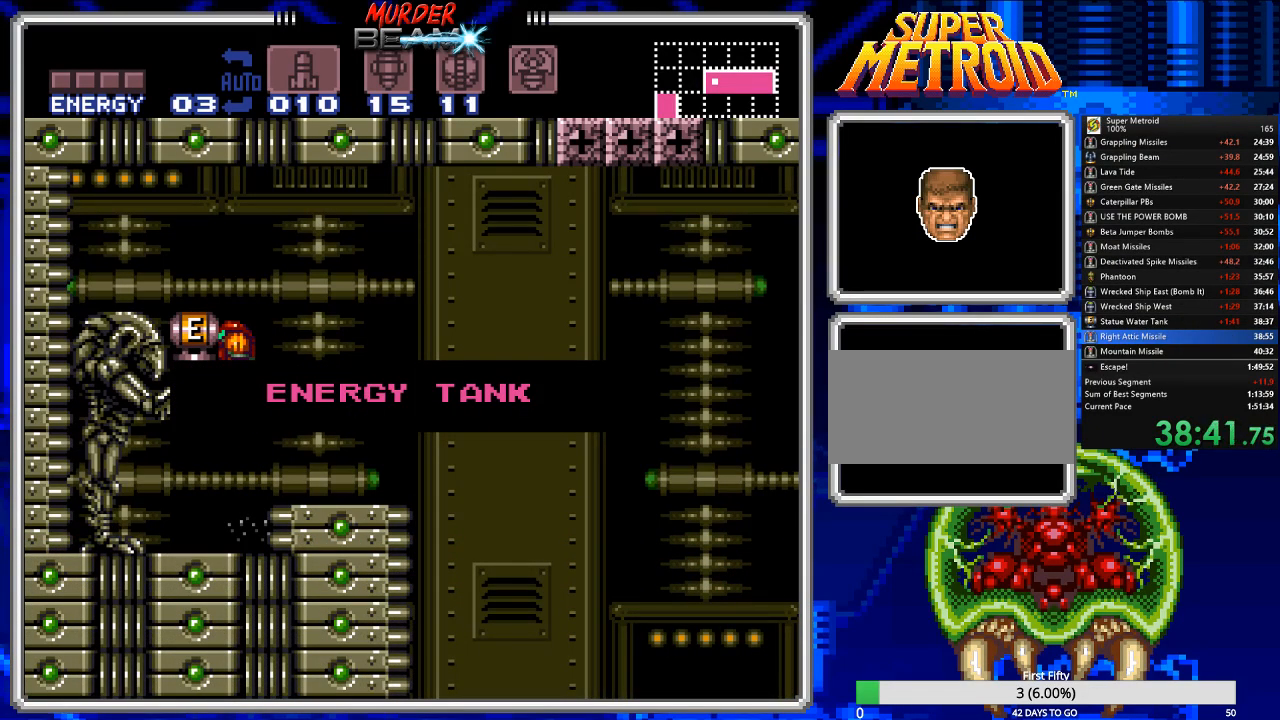
{"buttons": ["A", "DPAD_RIGHT"], "events": [[33, "A", "up"], [133, "A", "down"], [200, "A", "up"], [267, "A", "down"], [333, "A", "up"], [450, "A", "down"]]}
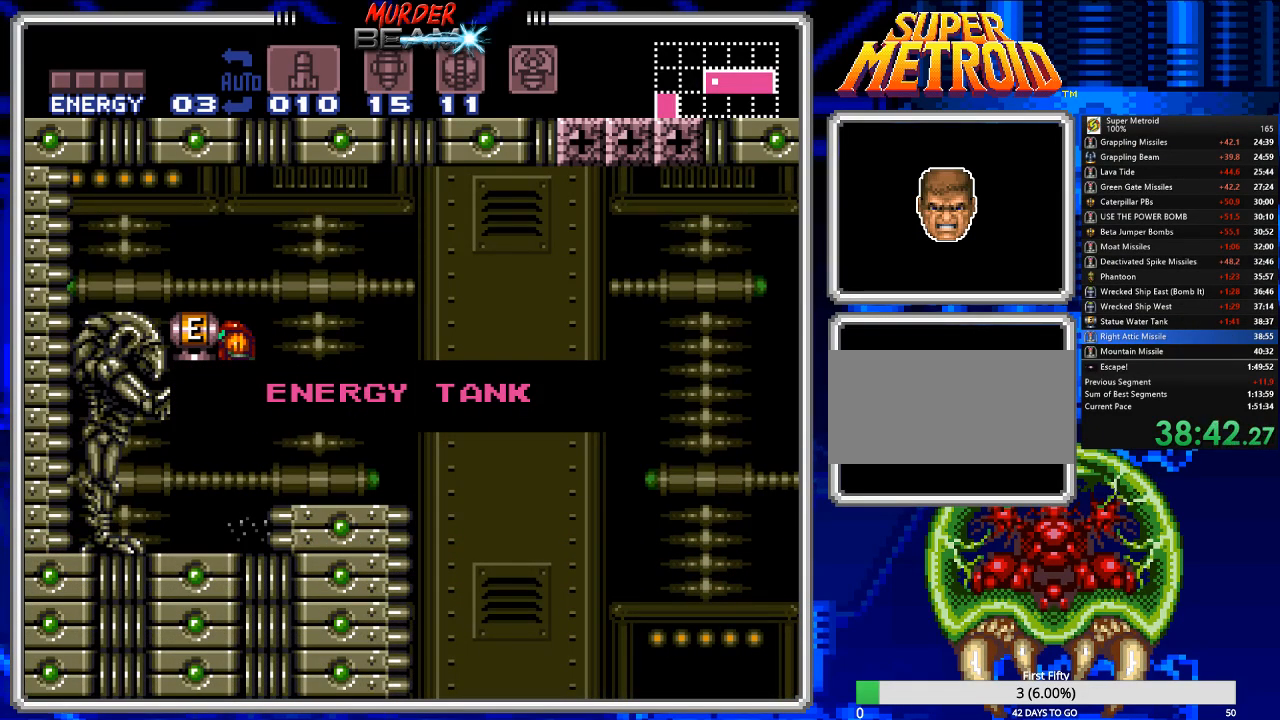
{"buttons": ["DPAD_RIGHT"], "events": [[50, "A", "up"], [117, "A", "down"], [183, "A", "up"], [283, "A", "down"], [350, "A", "up"], [417, "A", "down"], [483, "A", "up"]]}
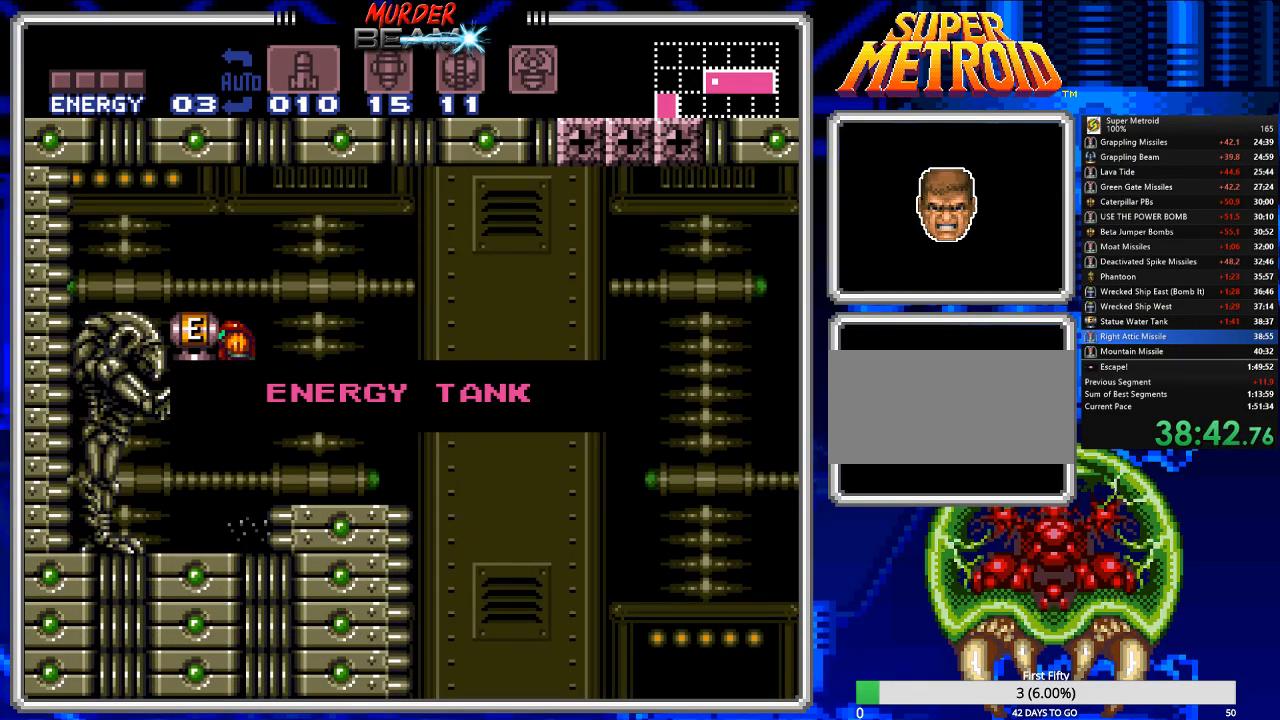
{"buttons": ["A", "DPAD_RIGHT"], "events": [[83, "A", "down"], [150, "A", "up"], [267, "A", "down"], [333, "A", "up"], [400, "A", "down"]]}
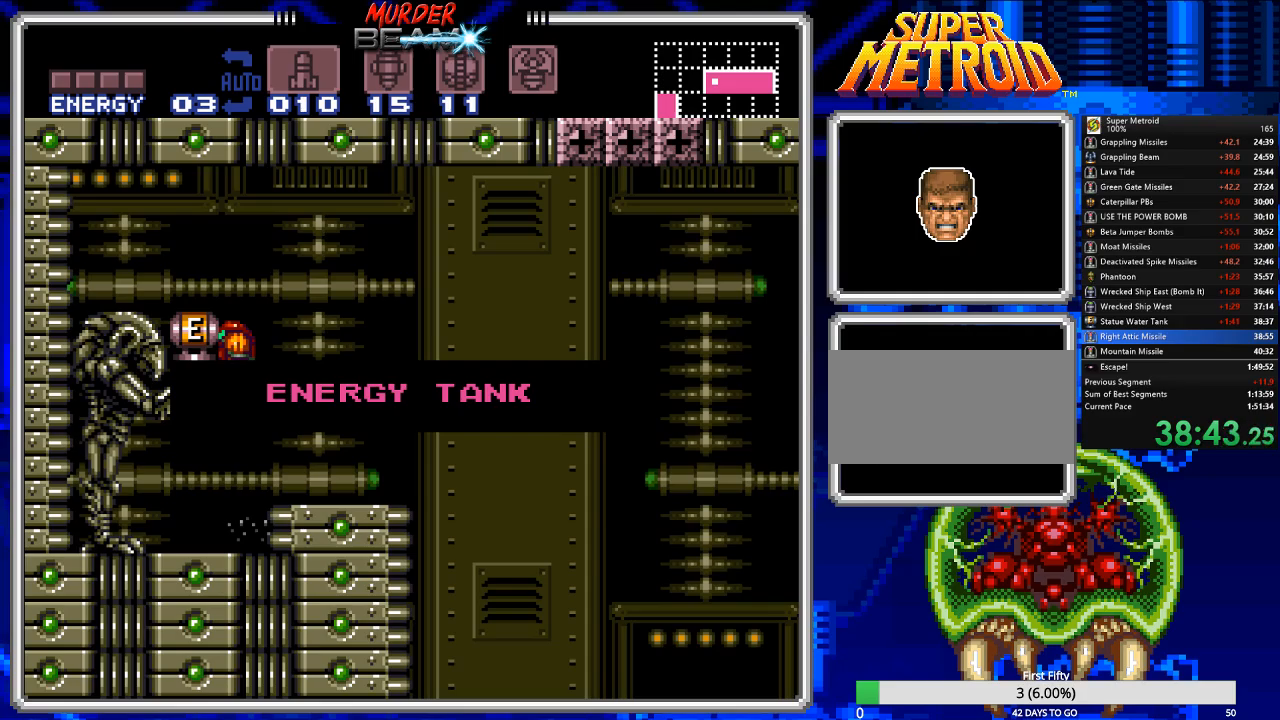
{"buttons": ["Y", "DPAD_RIGHT"], "events": [[33, "A", "up"], [200, "Y", "down"], [300, "Y", "up"], [367, "Y", "down"], [433, "Y", "up"], [500, "Y", "down"]]}
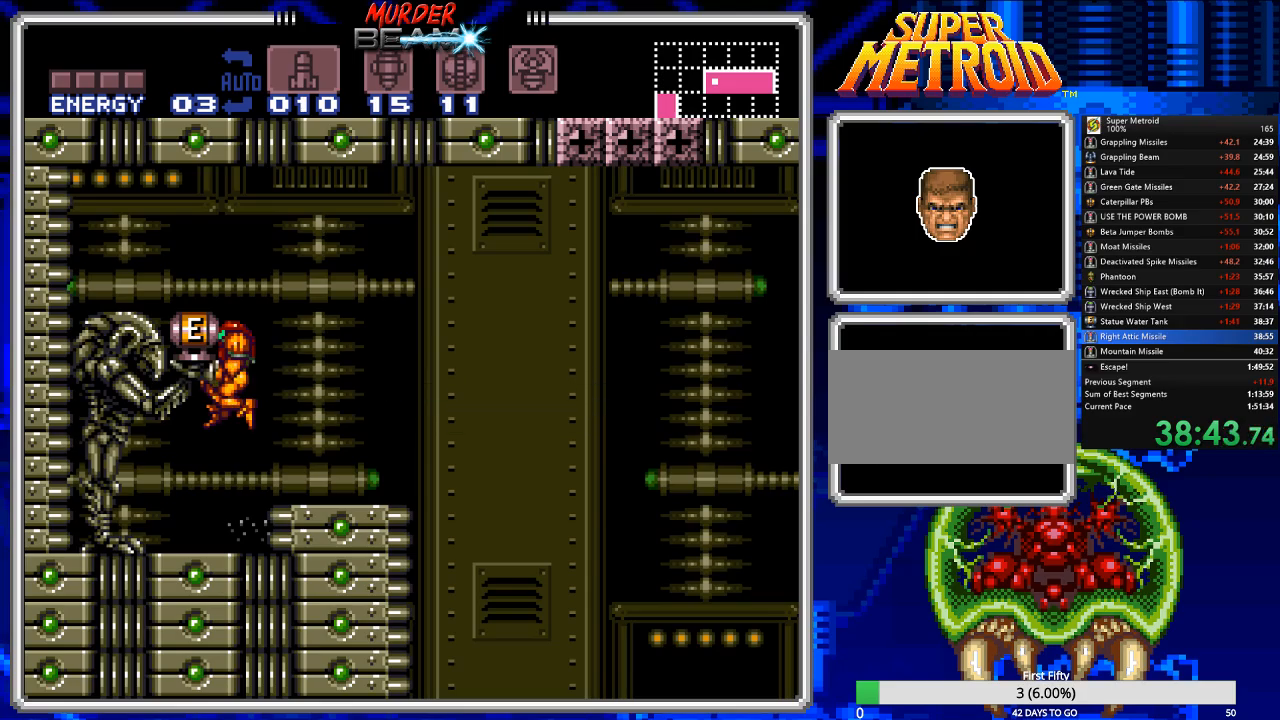
{"buttons": ["DPAD_RIGHT"], "events": [[117, "Y", "up"], [183, "Y", "down"], [250, "Y", "up"], [317, "Y", "down"], [417, "Y", "up"]]}
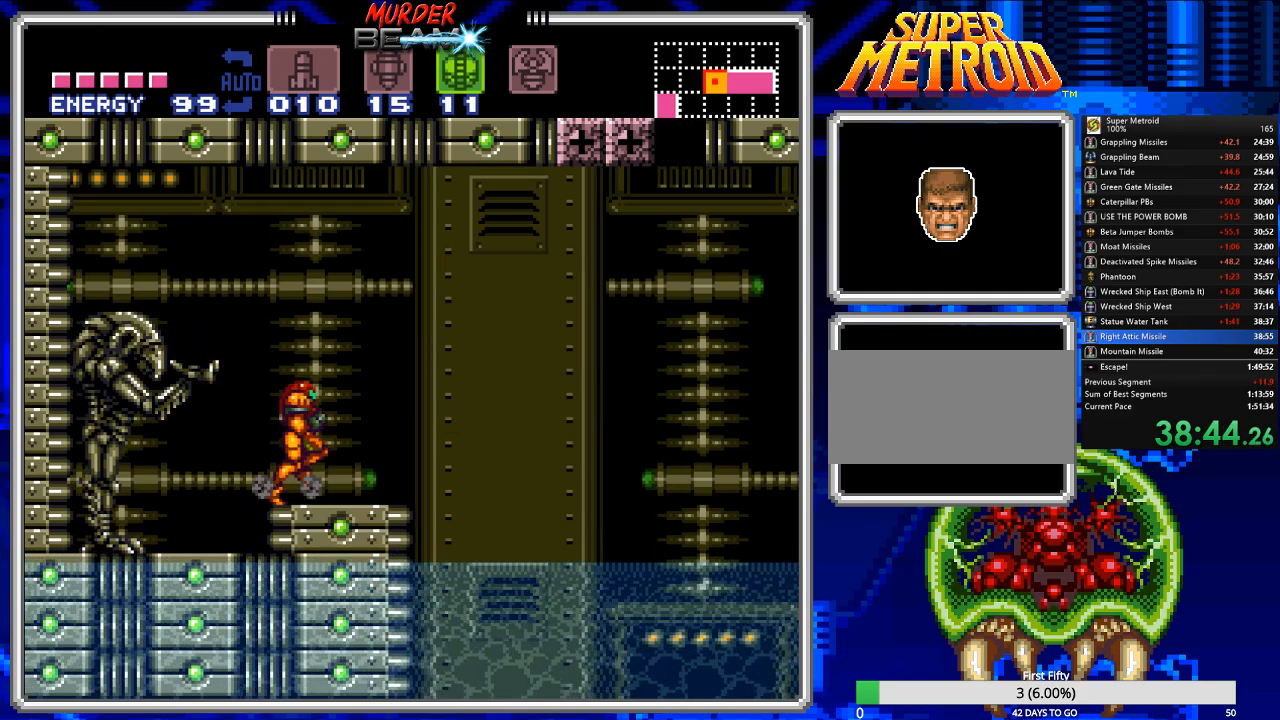
{"buttons": [], "events": [[50, "DPAD_RIGHT", "up"], [217, "DPAD_RIGHT", "down"], [217, "Y", "down"], [317, "DPAD_RIGHT", "up"], [350, "Y", "up"]]}
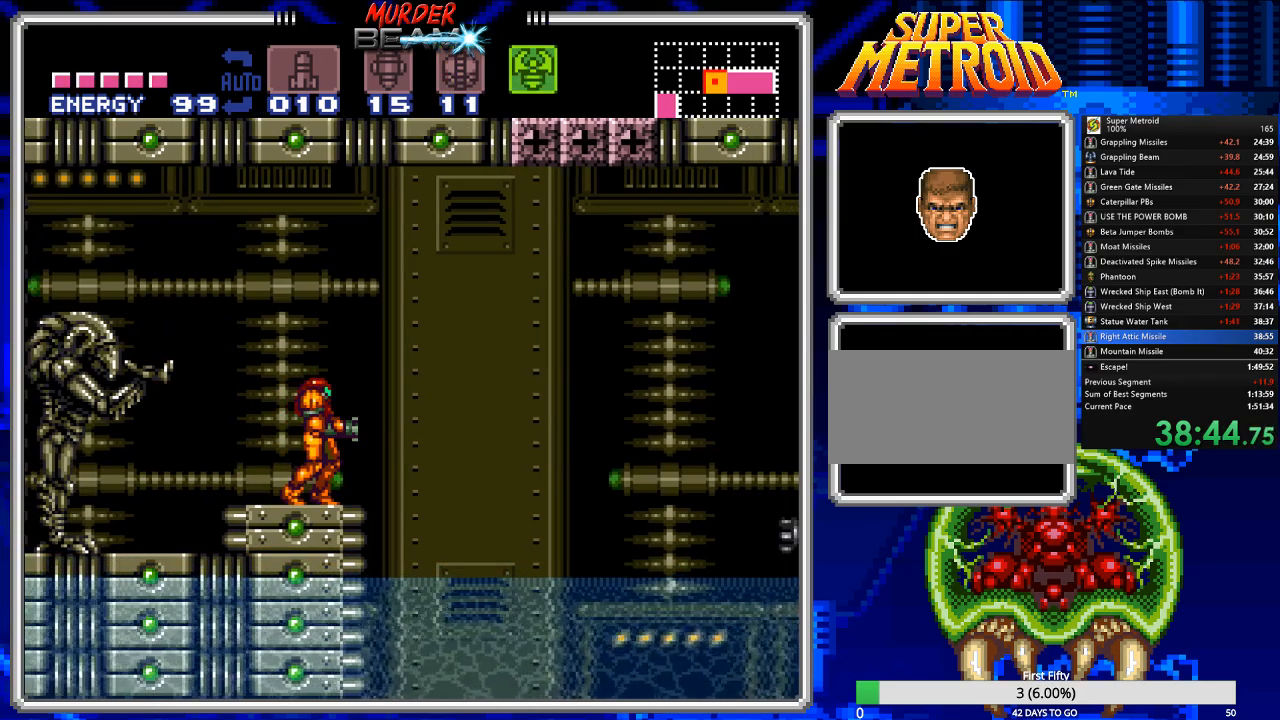
{"buttons": ["X", "R1"], "events": [[133, "R1", "down"], [233, "X", "down"]]}
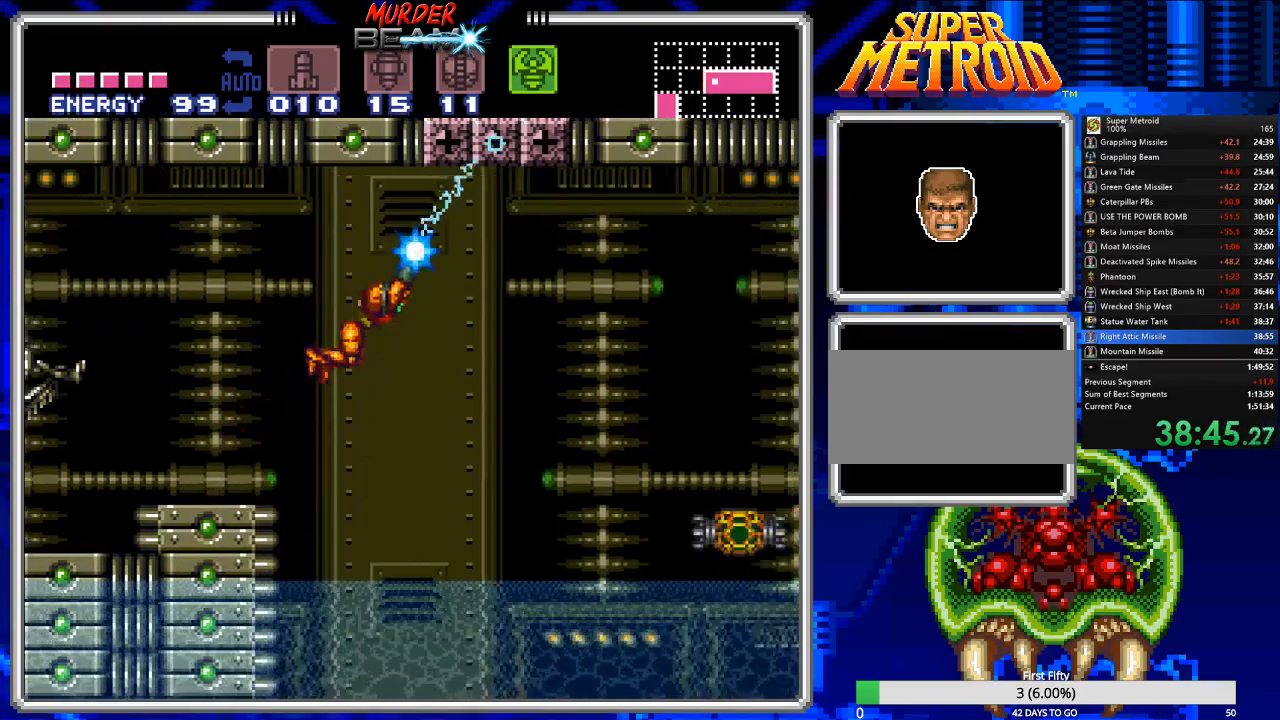
{"buttons": ["X", "R1"], "events": [[67, "DPAD_RIGHT", "down"], [483, "DPAD_RIGHT", "up"]]}
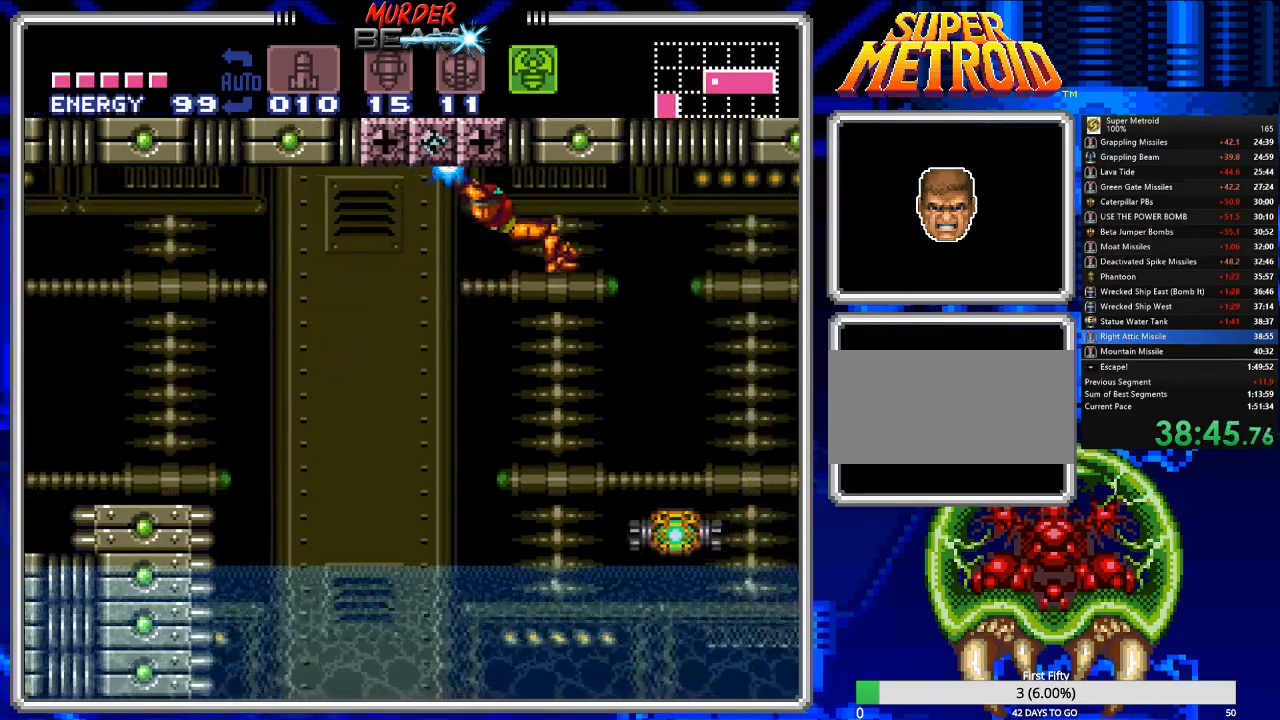
{"buttons": ["B", "DPAD_RIGHT"], "events": [[17, "R1", "up"], [17, "X", "up"], [150, "B", "down"], [317, "DPAD_RIGHT", "down"]]}
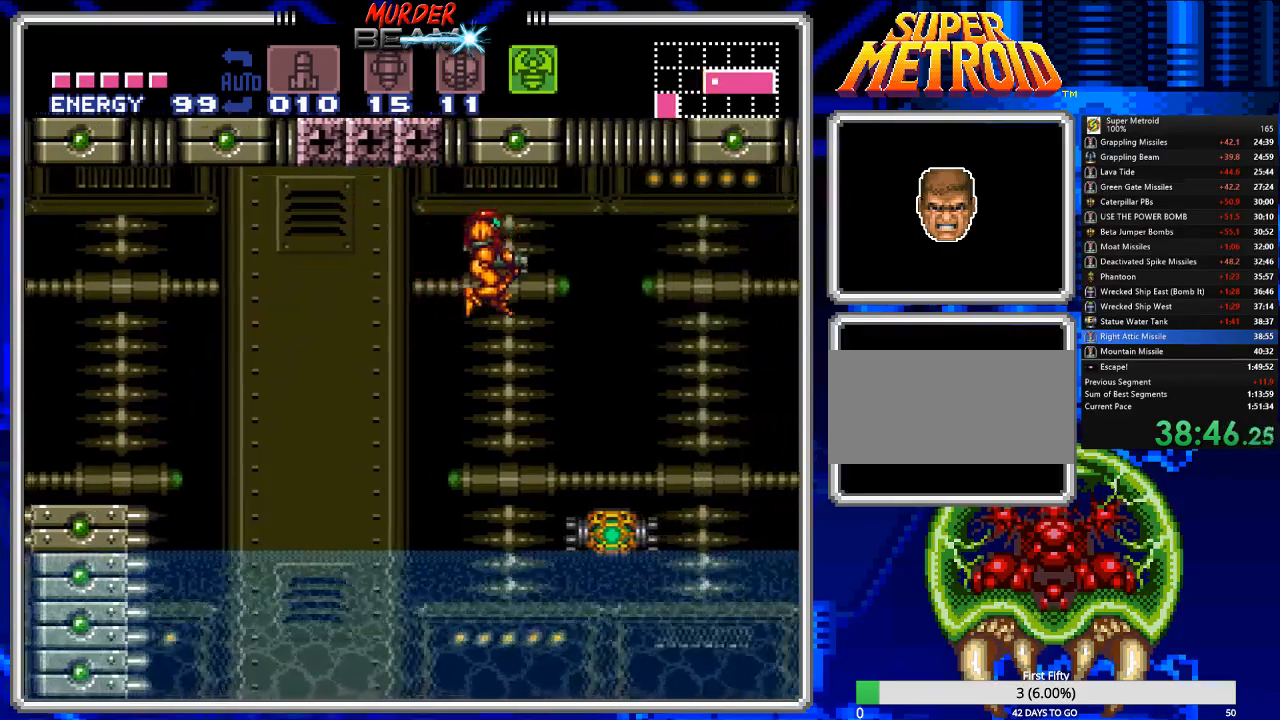
{"buttons": ["A", "B", "DPAD_RIGHT"], "events": [[400, "A", "down"]]}
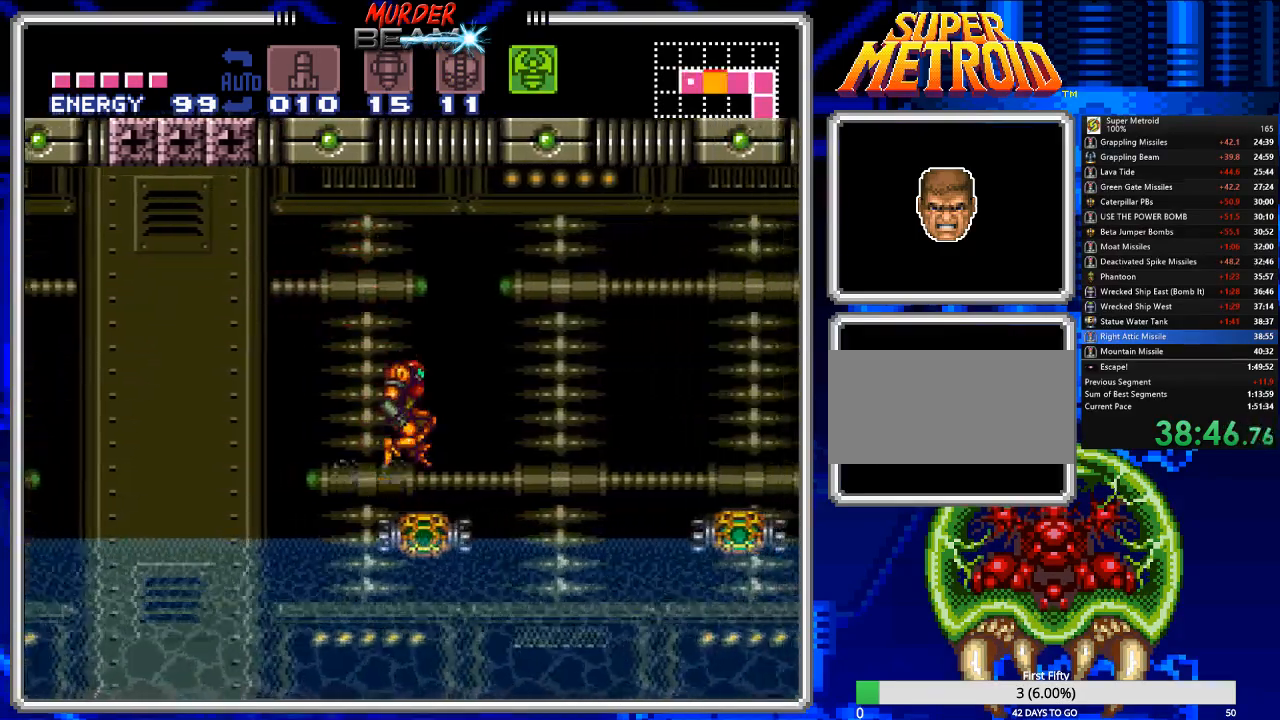
{"buttons": ["A", "B", "DPAD_RIGHT"], "events": []}
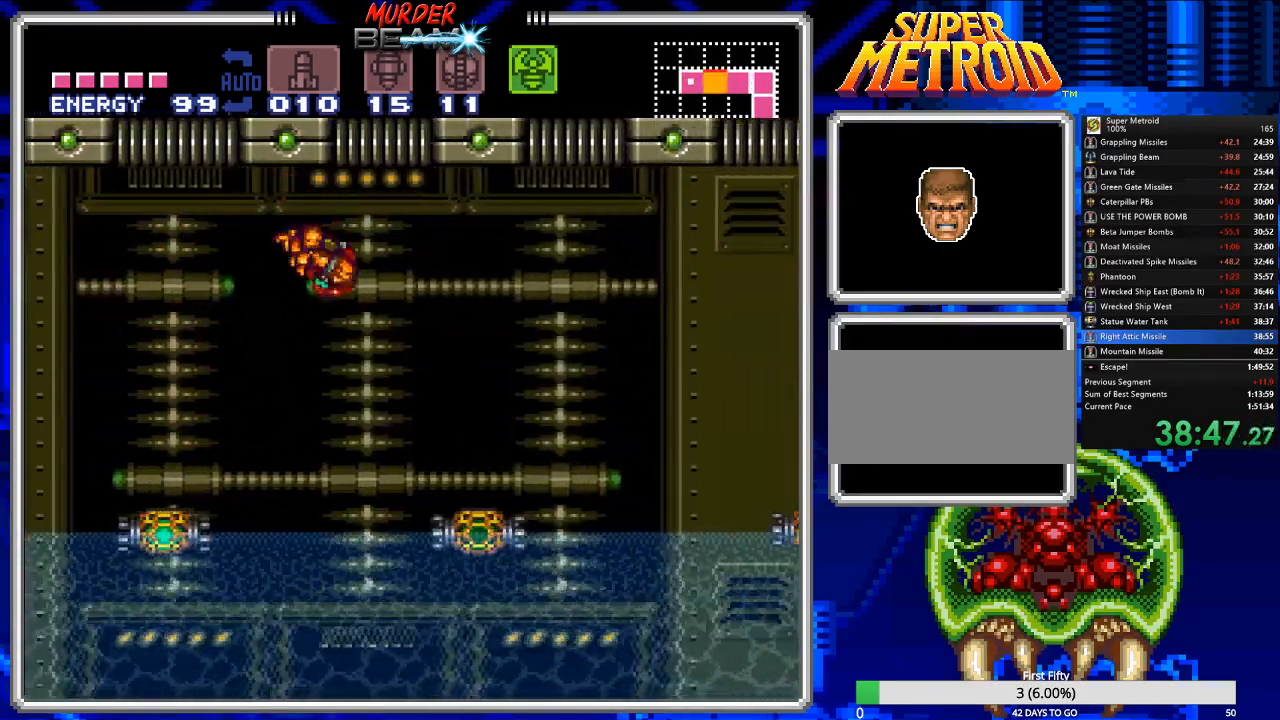
{"buttons": ["B", "DPAD_RIGHT"], "events": [[217, "A", "up"]]}
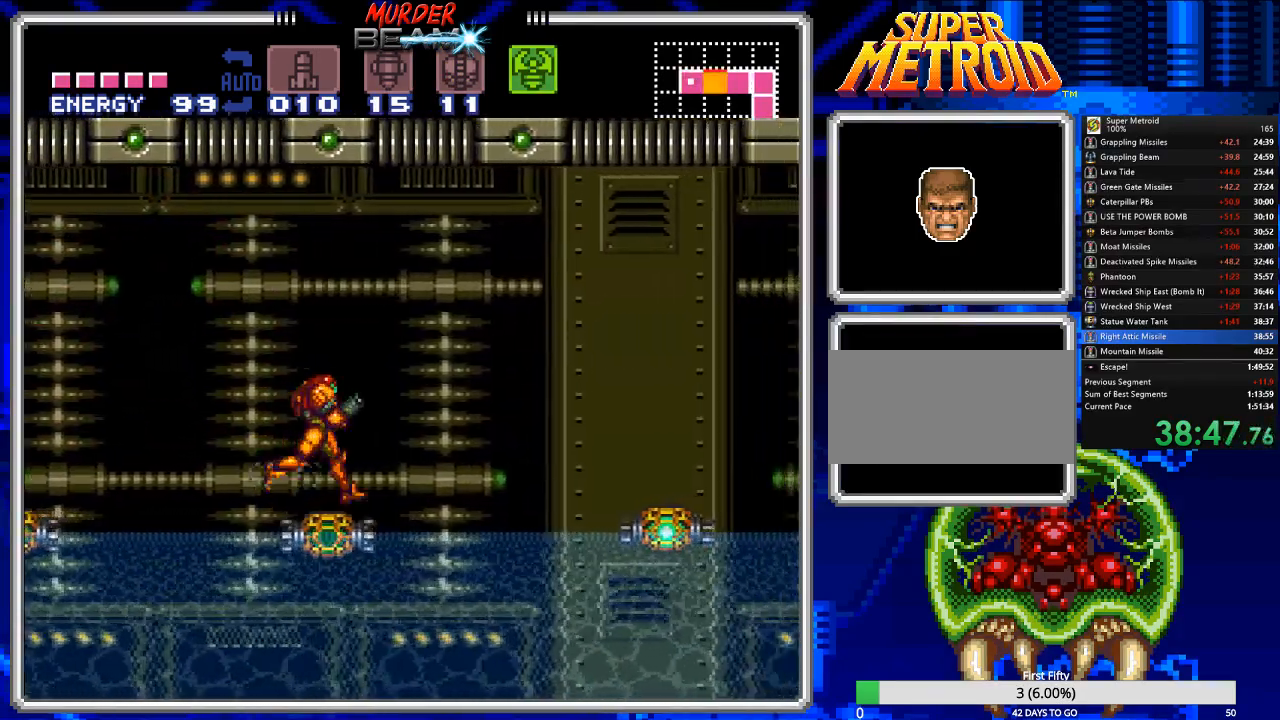
{"buttons": ["A", "B", "DPAD_RIGHT"], "events": [[17, "A", "down"]]}
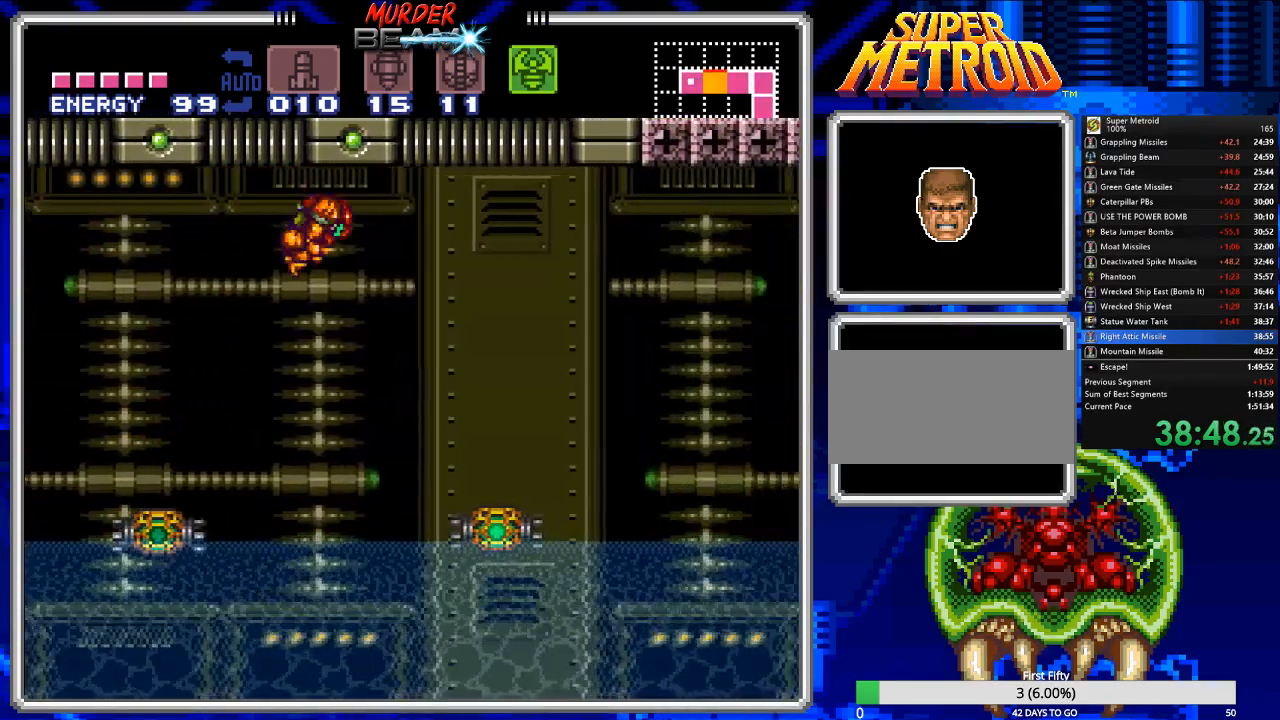
{"buttons": ["B", "DPAD_RIGHT"], "events": [[300, "A", "up"]]}
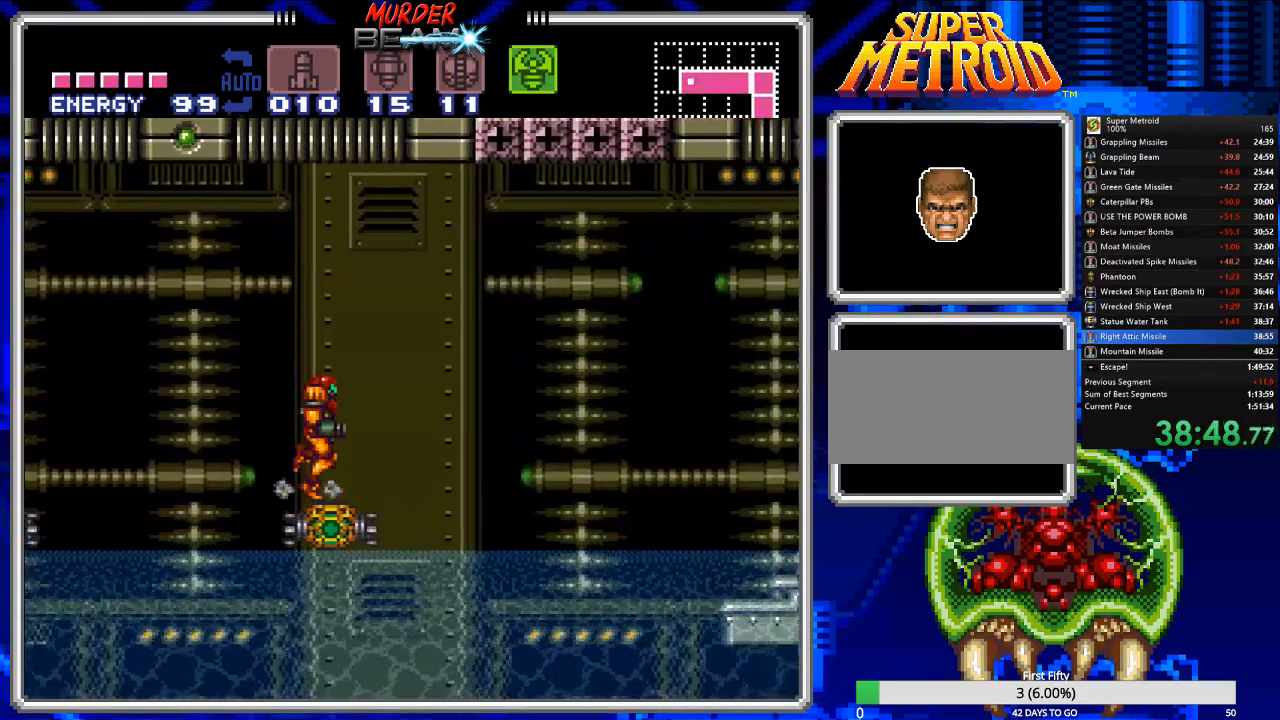
{"buttons": ["A", "B", "DPAD_RIGHT"], "events": [[117, "A", "down"]]}
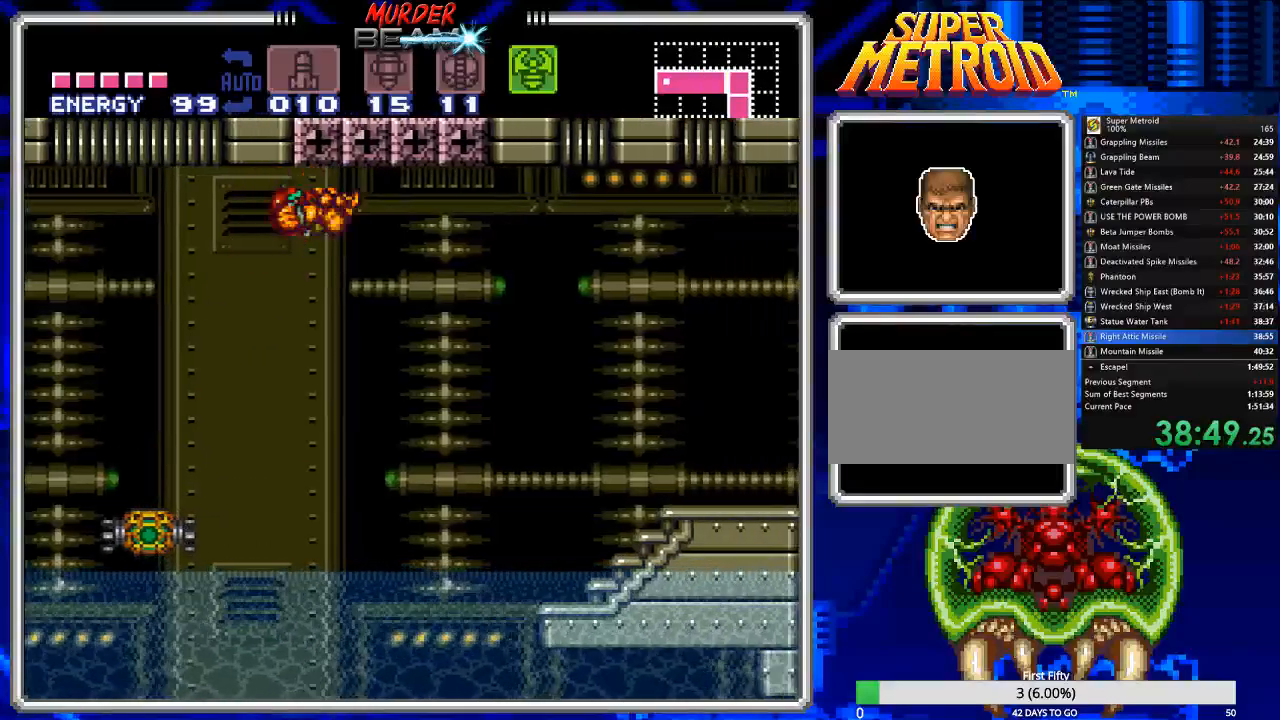
{"buttons": ["DPAD_RIGHT"], "events": [[17, "A", "up"], [17, "B", "up"], [50, "R1", "down"], [117, "X", "down"], [500, "R1", "up"], [500, "X", "up"]]}
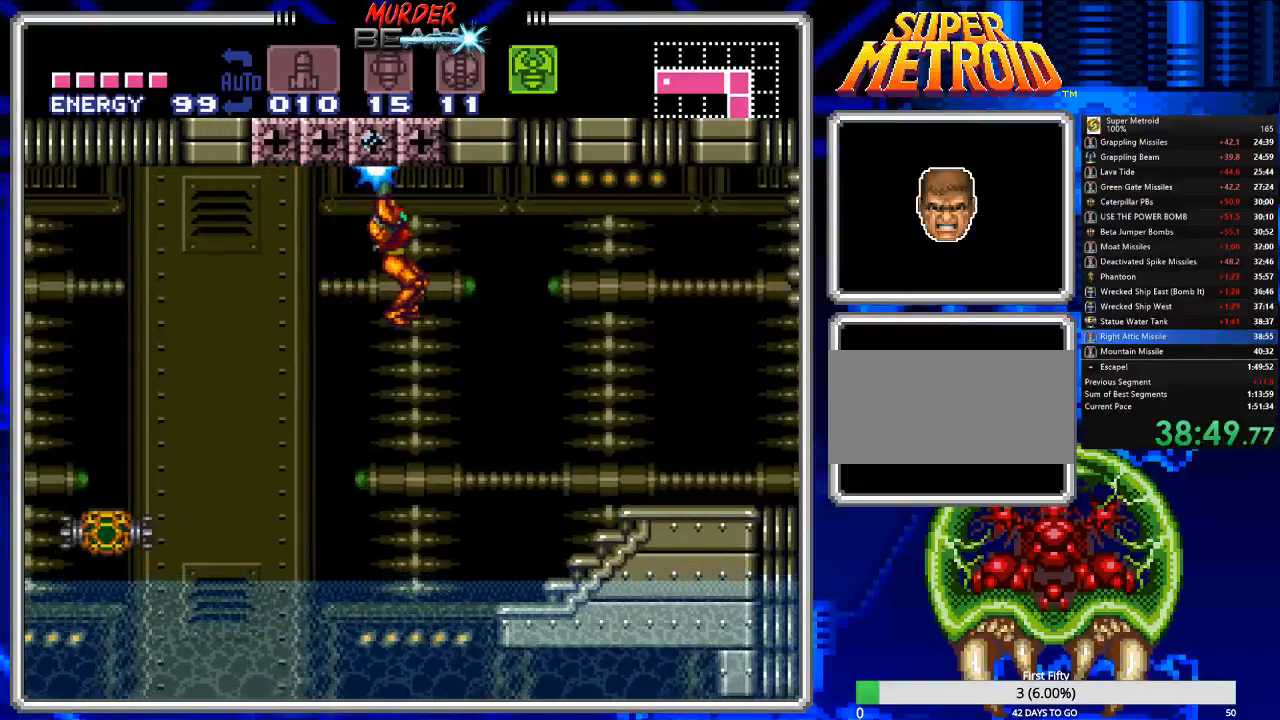
{"buttons": ["DPAD_RIGHT"], "events": [[300, "Y", "down"], [367, "Y", "up"]]}
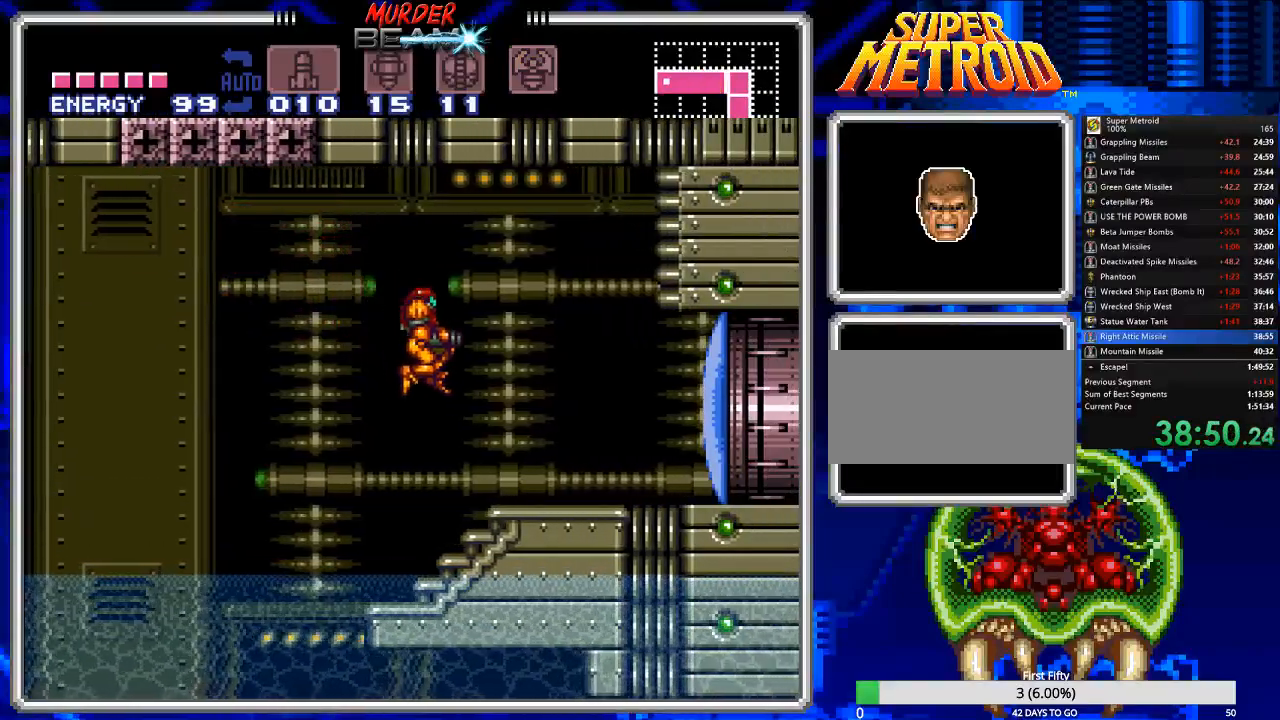
{"buttons": ["B", "DPAD_RIGHT"], "events": [[83, "X", "down"], [150, "X", "up"], [283, "B", "down"]]}
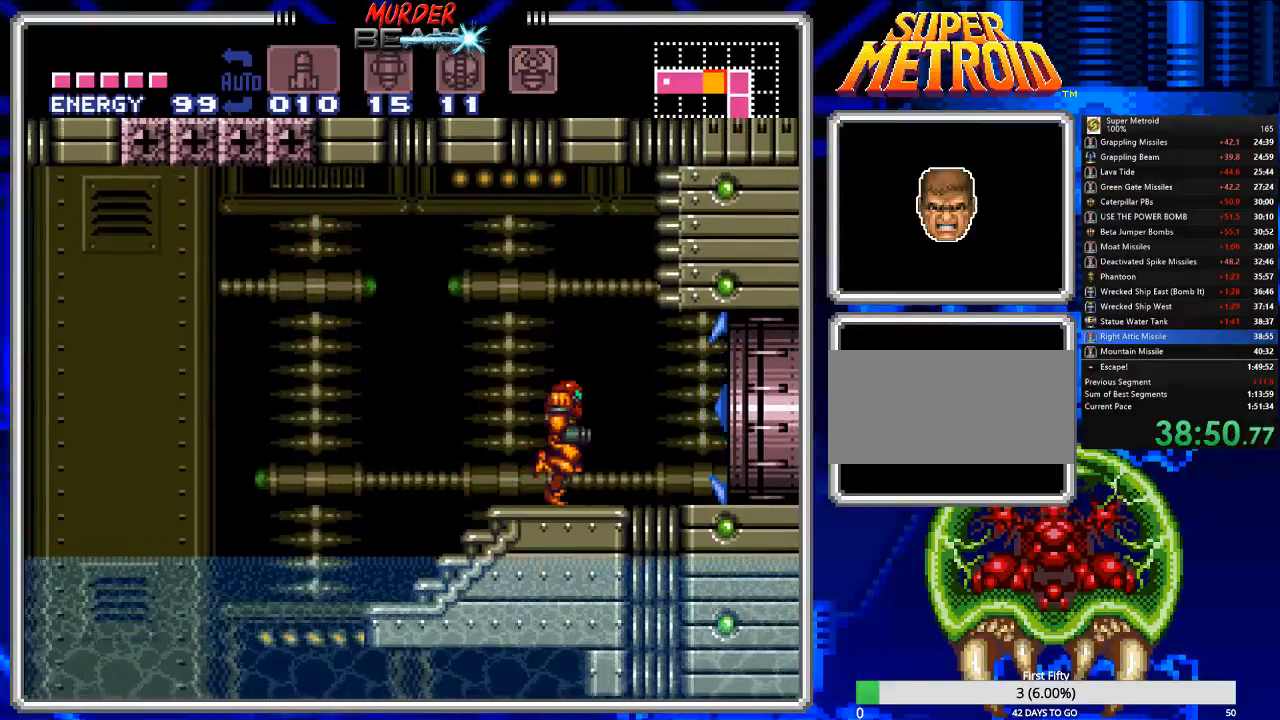
{"buttons": ["B"], "events": [[417, "DPAD_RIGHT", "up"]]}
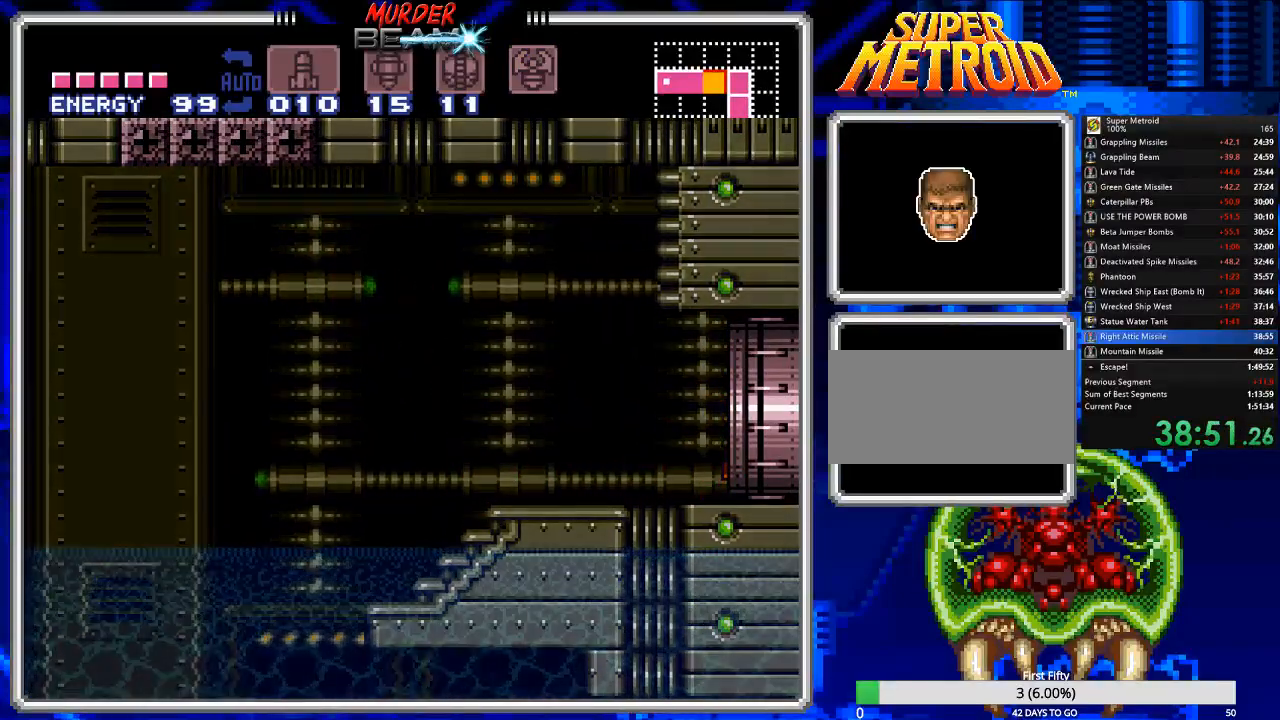
{"buttons": ["B"], "events": []}